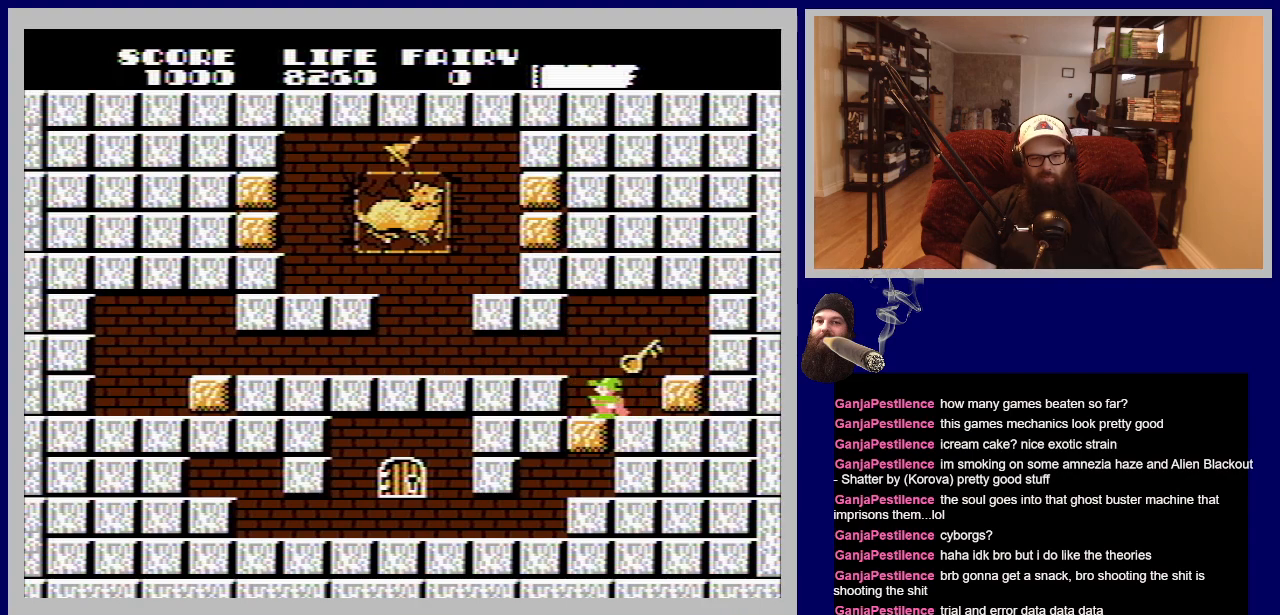
Gameplay with a controller (Nintendo layout); each line is a JSON object with the inputs held at the frame after it. "events" lists button and stick changes between this image and that frame as [ms after this image, input, new state], when the widget could be followed in between. Not read: L3 R3.
{"buttons": ["DPAD_LEFT"], "events": [[33, "DPAD_RIGHT", "down"], [350, "DPAD_RIGHT", "up"], [483, "DPAD_LEFT", "down"]]}
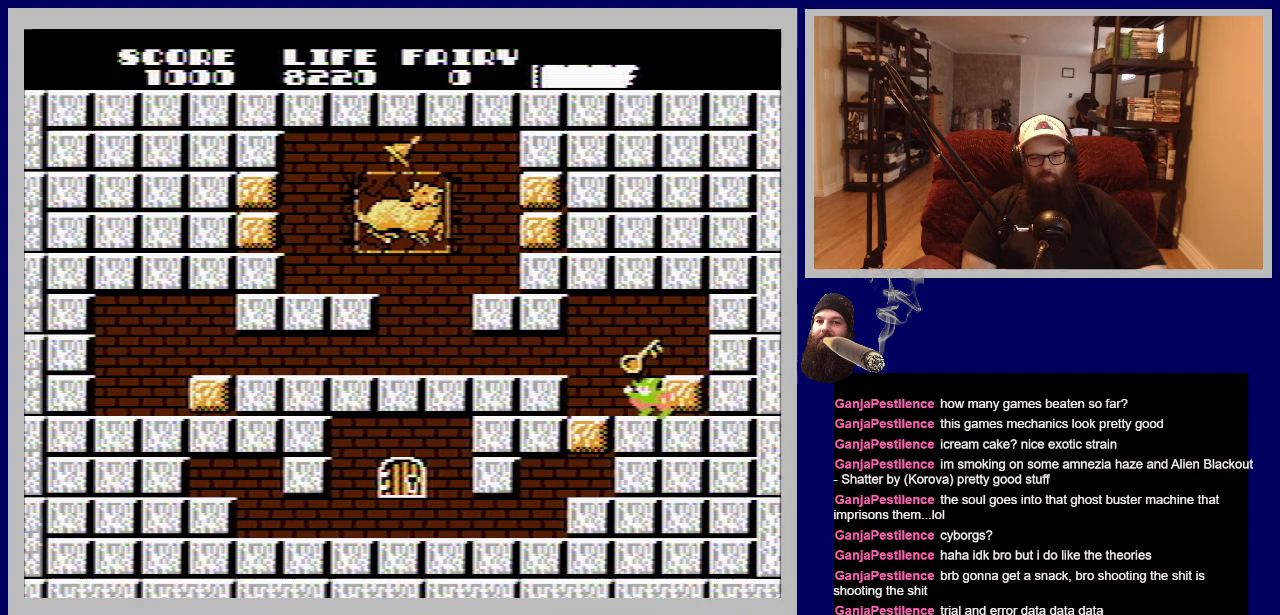
{"buttons": ["DPAD_RIGHT"], "events": [[383, "DPAD_LEFT", "up"], [467, "DPAD_RIGHT", "down"]]}
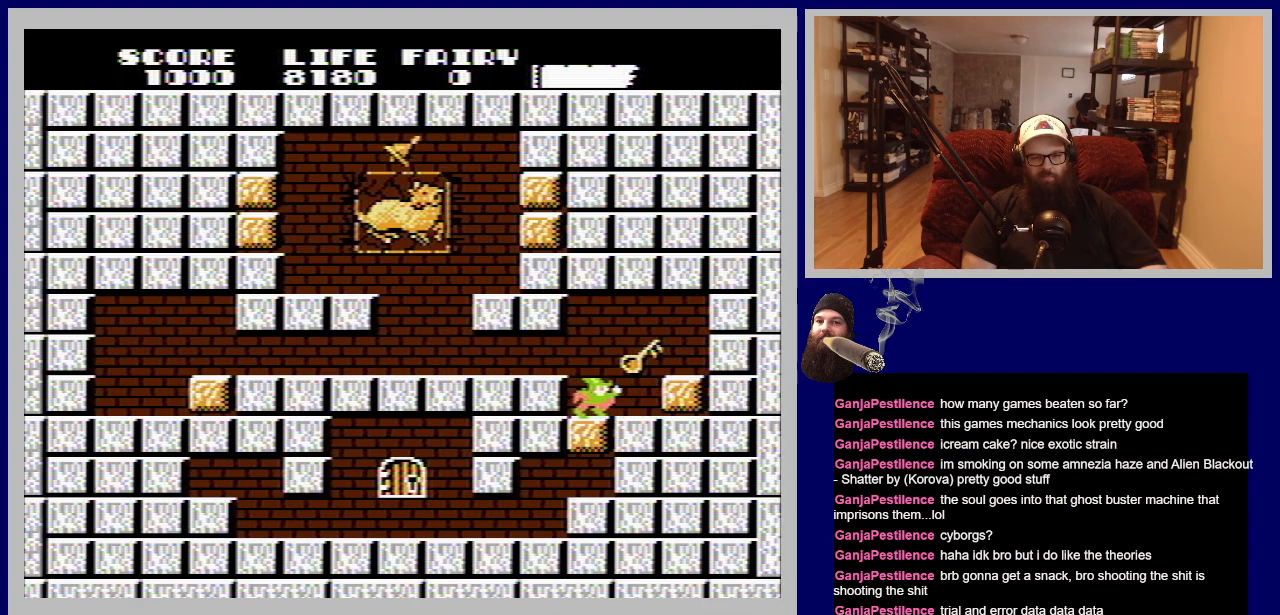
{"buttons": [], "events": [[50, "DPAD_RIGHT", "up"], [83, "A", "down"], [267, "A", "up"]]}
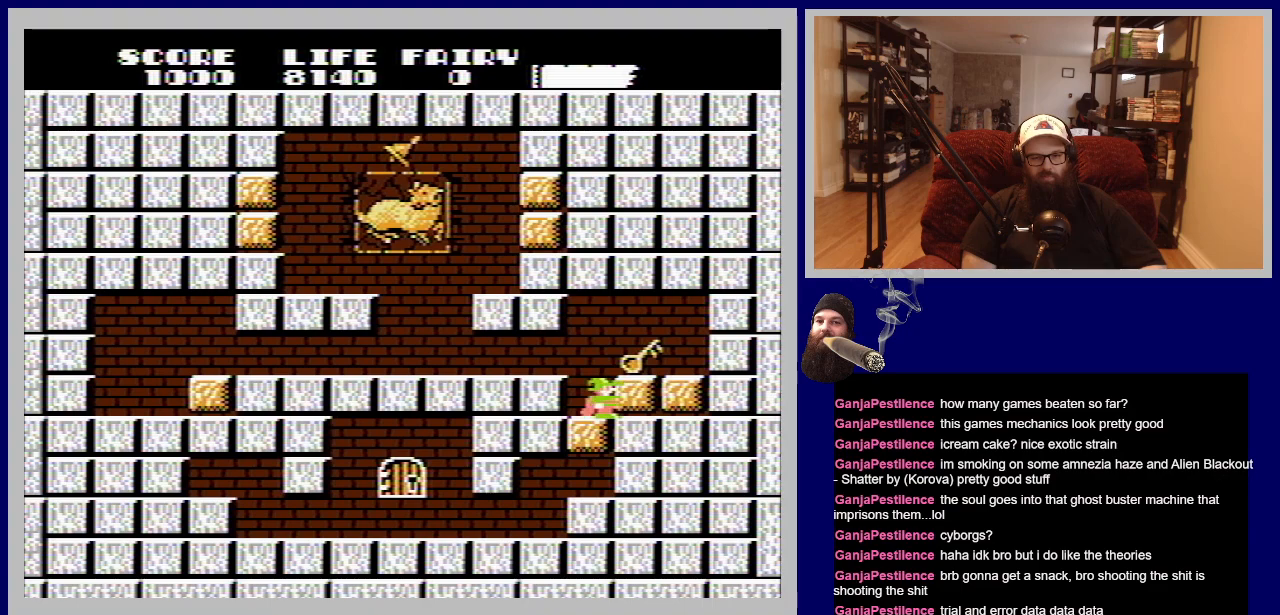
{"buttons": [], "events": []}
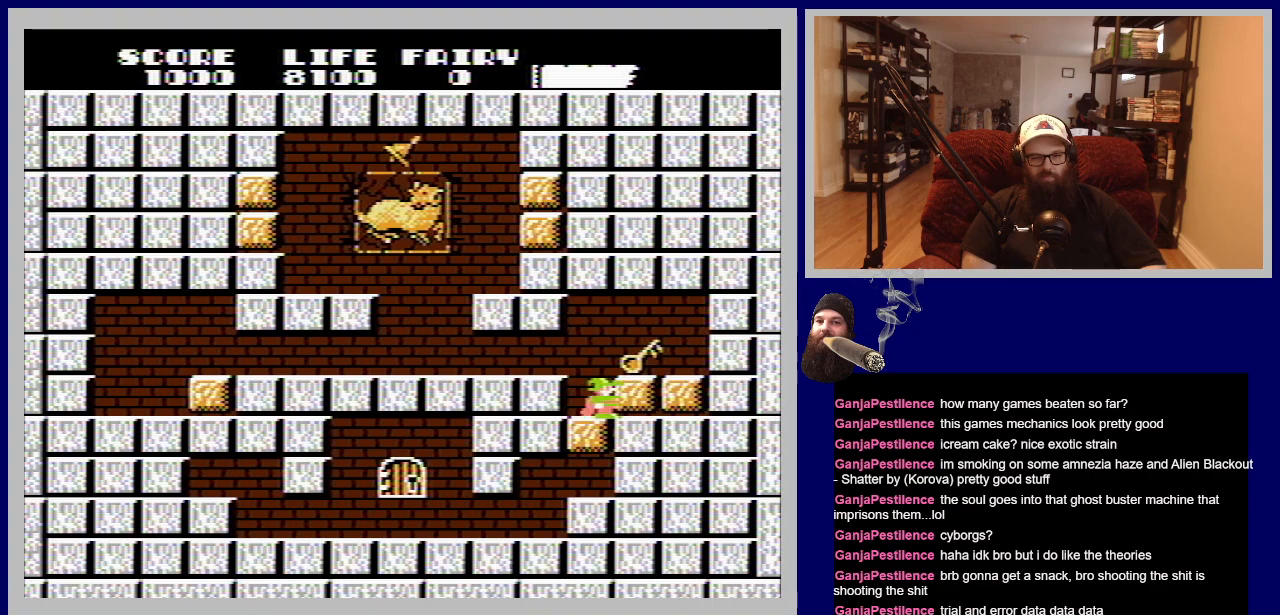
{"buttons": ["DPAD_UP", "DPAD_RIGHT"], "events": [[33, "DPAD_RIGHT", "down"], [150, "DPAD_UP", "down"]]}
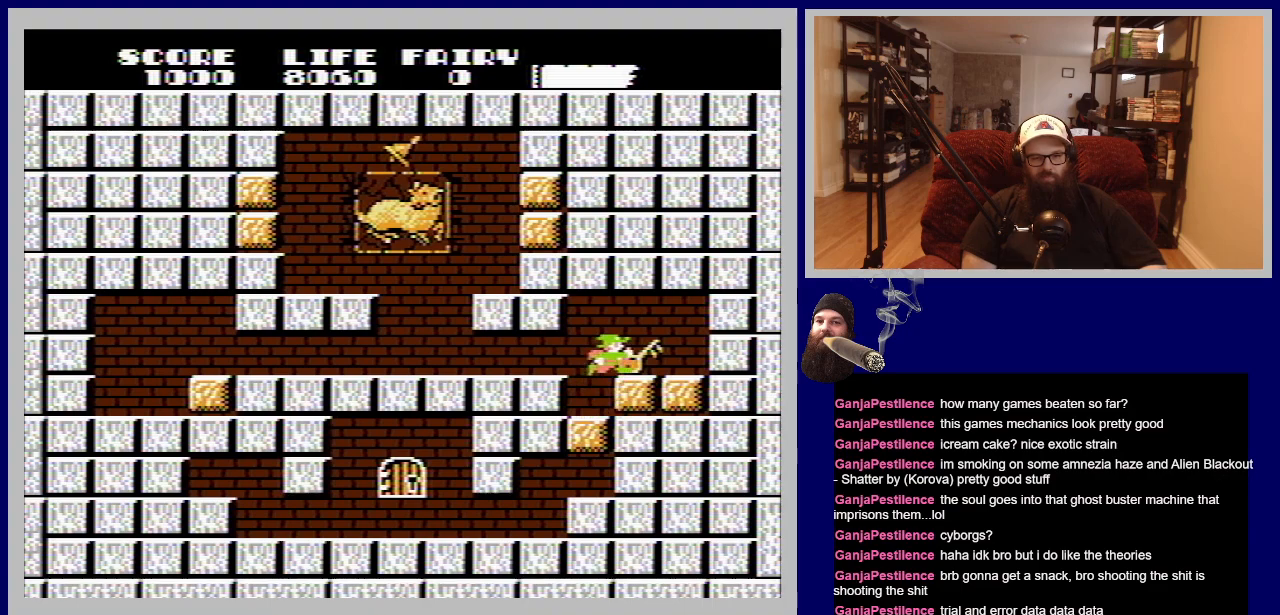
{"buttons": [], "events": [[67, "DPAD_UP", "up"], [417, "DPAD_RIGHT", "up"]]}
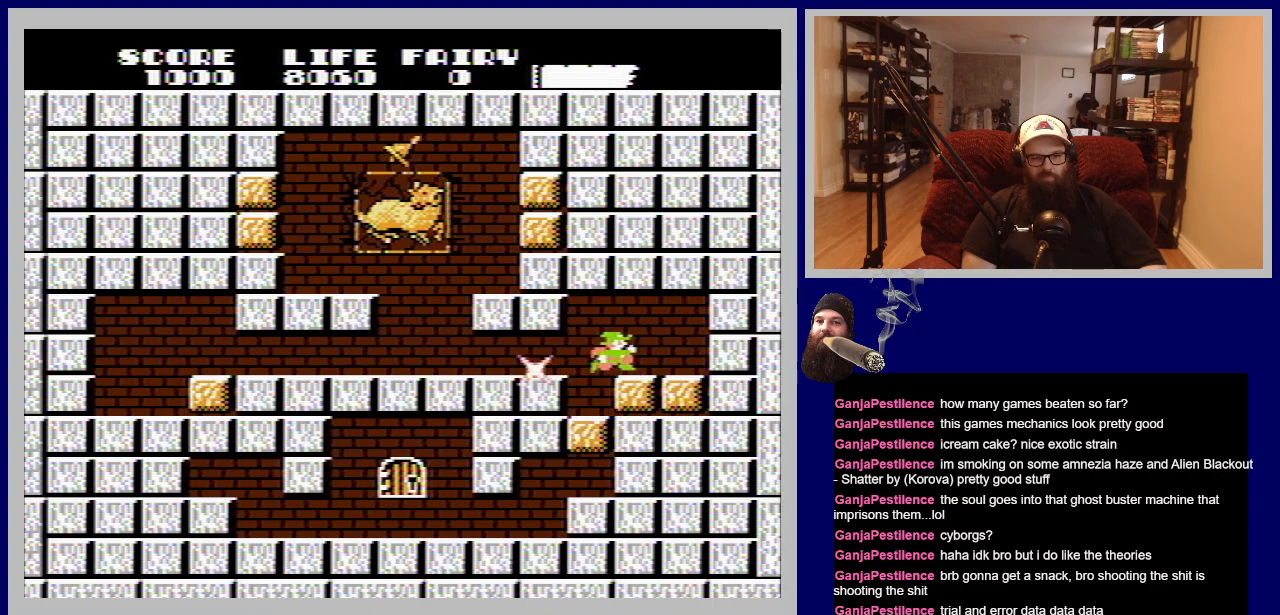
{"buttons": [], "events": []}
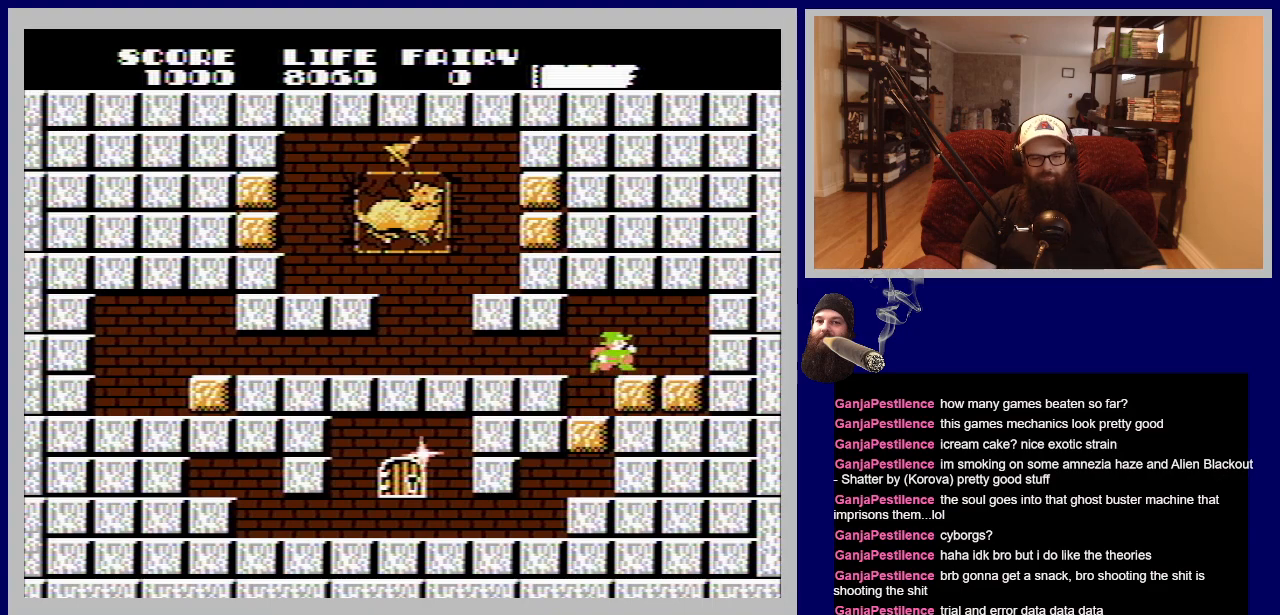
{"buttons": [], "events": []}
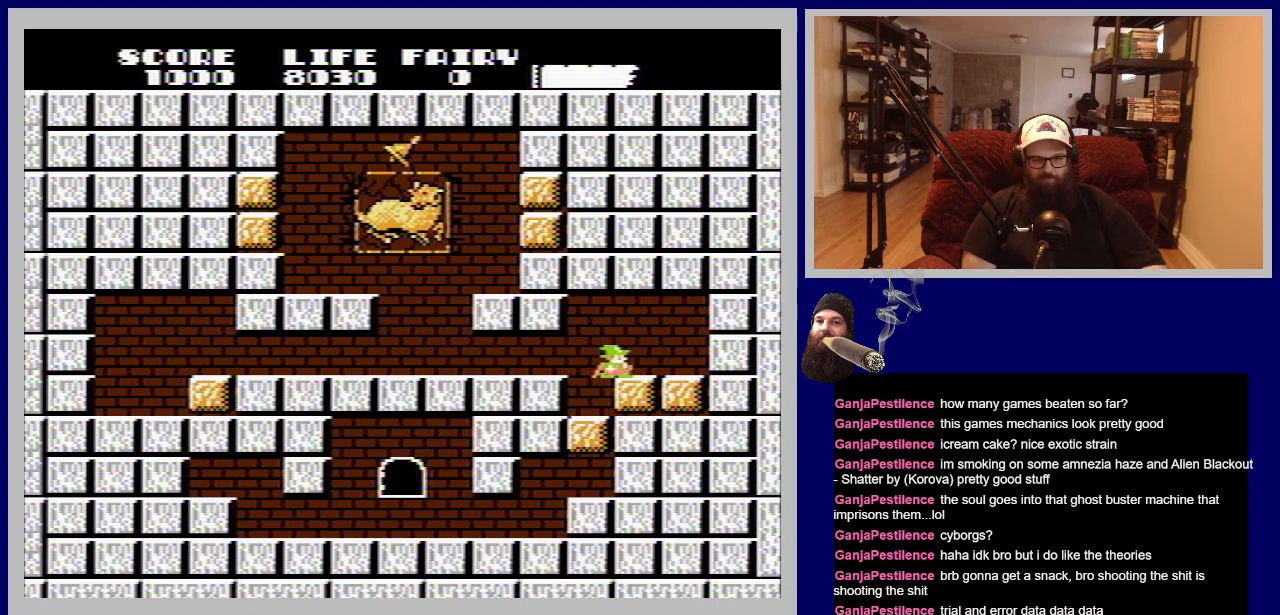
{"buttons": [], "events": []}
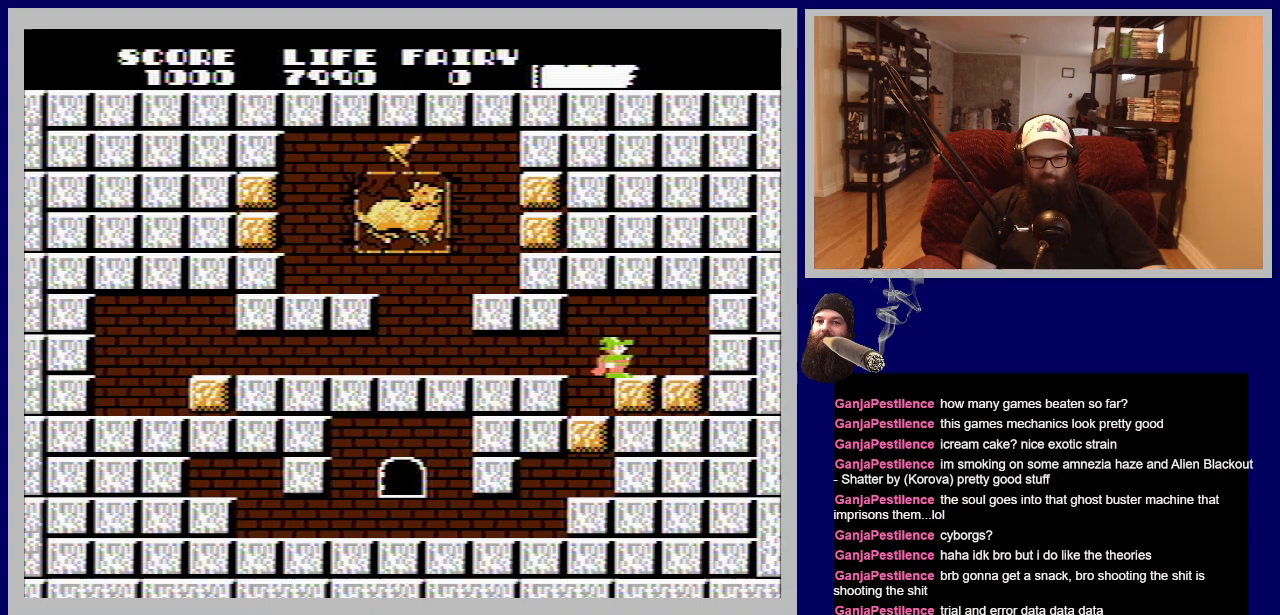
{"buttons": [], "events": [[83, "DPAD_LEFT", "down"], [250, "DPAD_LEFT", "up"]]}
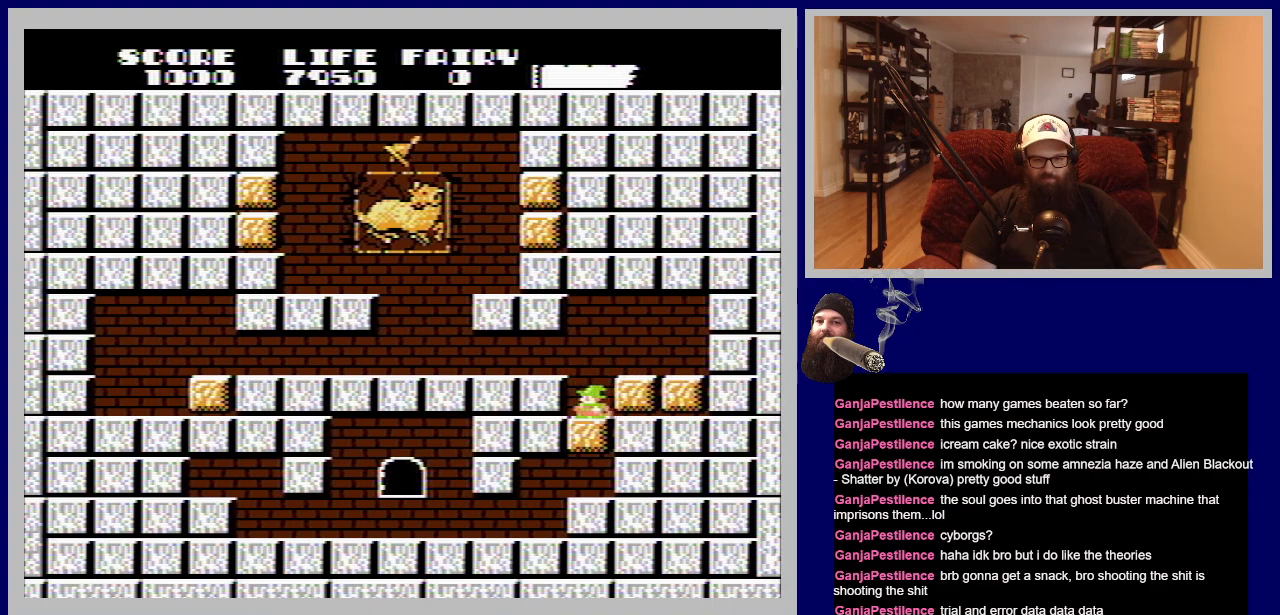
{"buttons": ["DPAD_DOWN"], "events": [[417, "DPAD_DOWN", "down"]]}
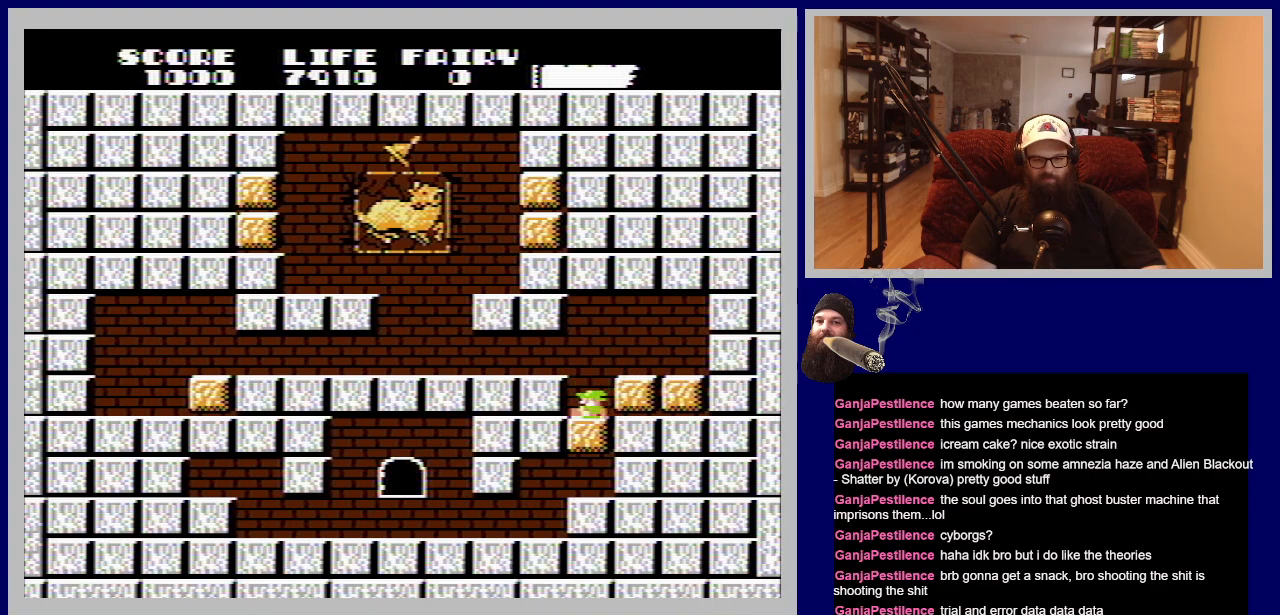
{"buttons": ["A", "DPAD_DOWN"], "events": [[33, "A", "down"], [233, "A", "up"], [450, "A", "down"]]}
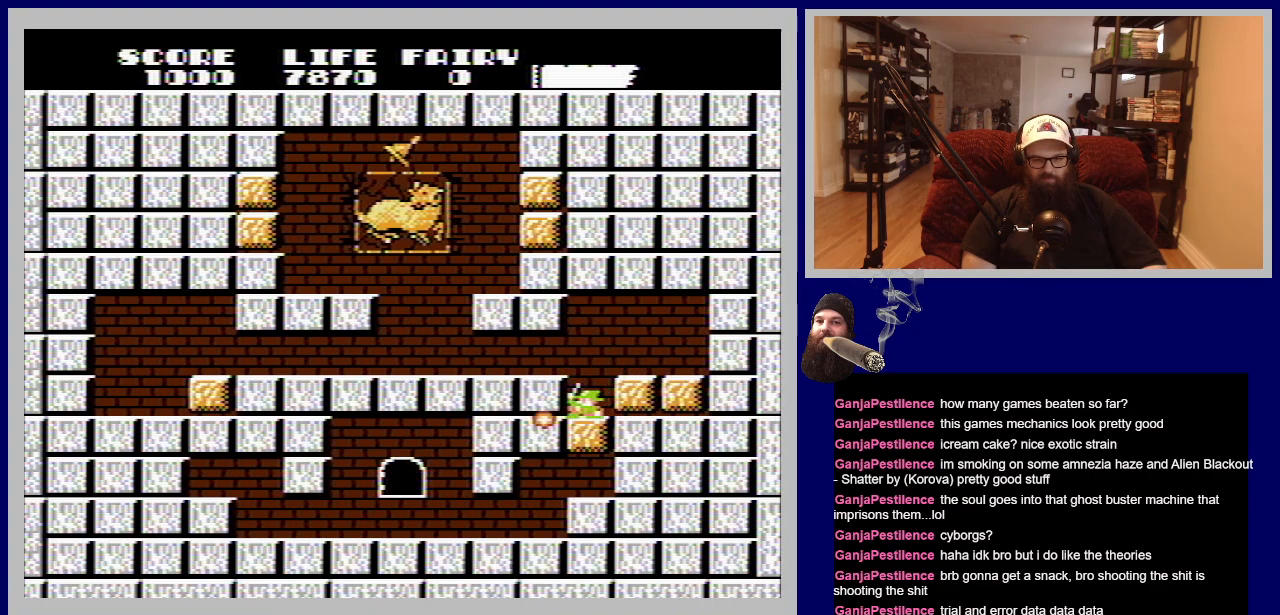
{"buttons": ["DPAD_RIGHT"], "events": [[50, "DPAD_RIGHT", "down"], [117, "A", "up"], [417, "DPAD_DOWN", "up"]]}
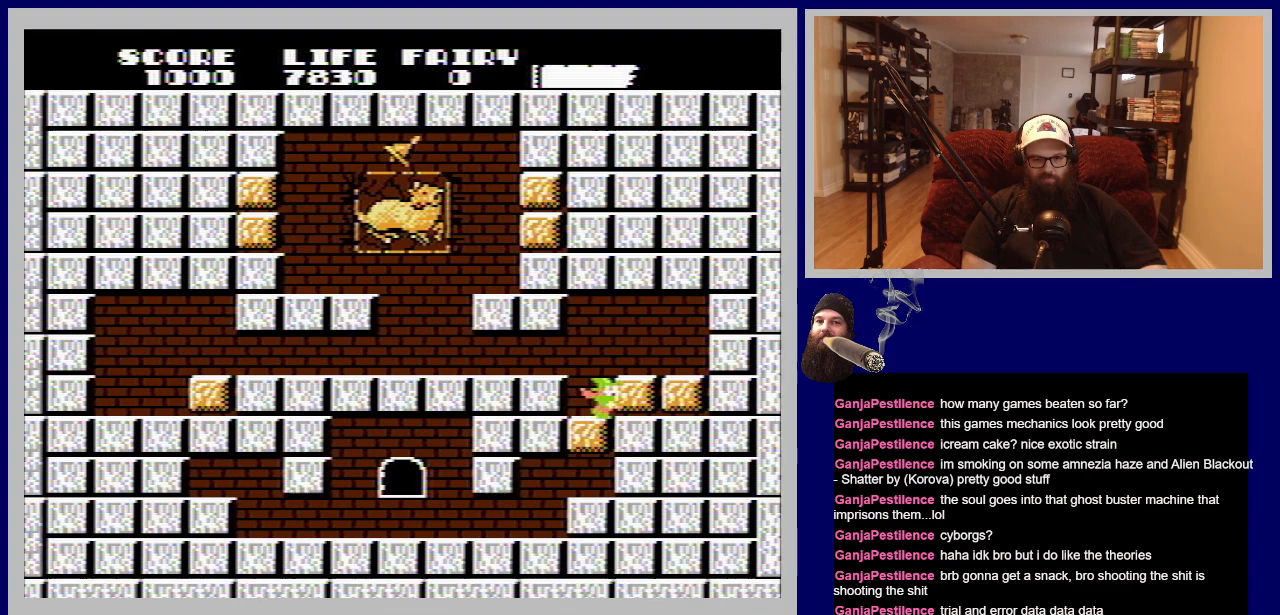
{"buttons": ["DPAD_RIGHT"], "events": [[200, "A", "down"], [383, "A", "up"]]}
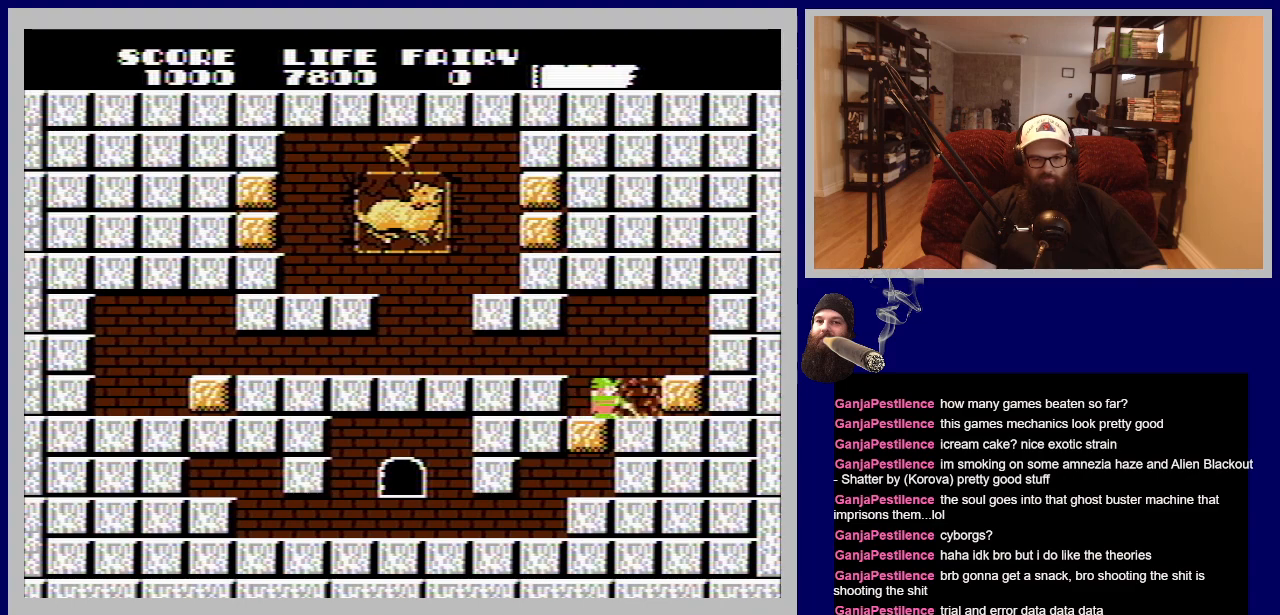
{"buttons": ["DPAD_DOWN", "DPAD_LEFT"], "events": [[300, "DPAD_RIGHT", "up"], [350, "DPAD_LEFT", "down"], [383, "DPAD_DOWN", "down"]]}
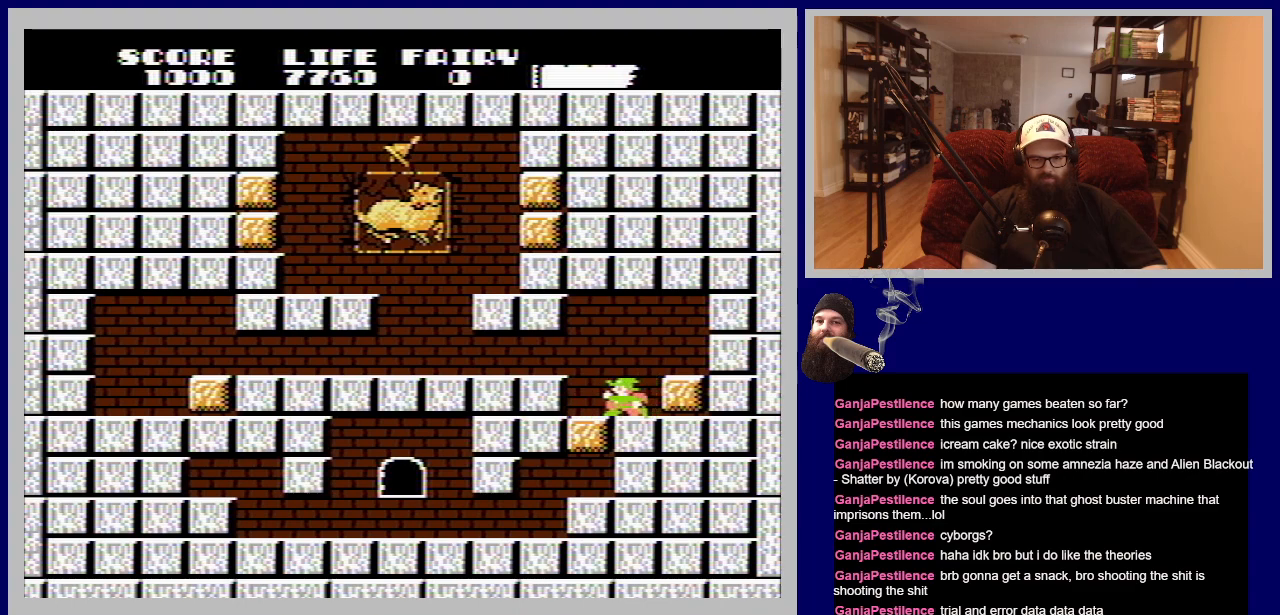
{"buttons": ["DPAD_DOWN"], "events": [[33, "A", "down"], [133, "DPAD_LEFT", "up"], [217, "A", "up"]]}
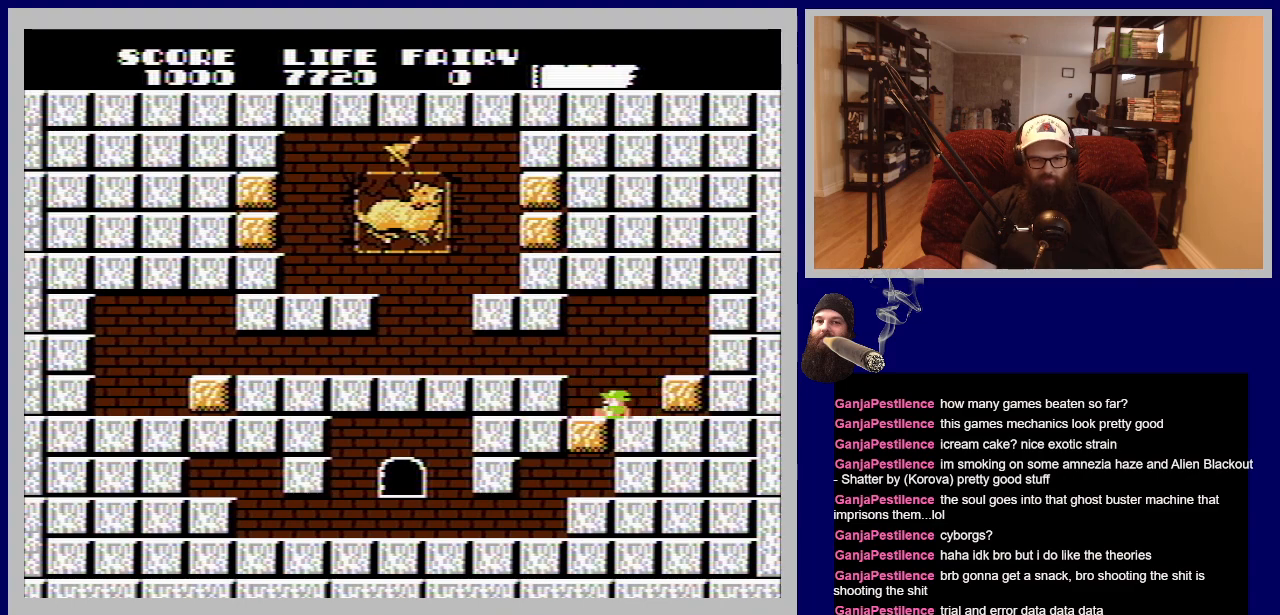
{"buttons": ["DPAD_DOWN"], "events": [[100, "A", "down"], [317, "A", "up"]]}
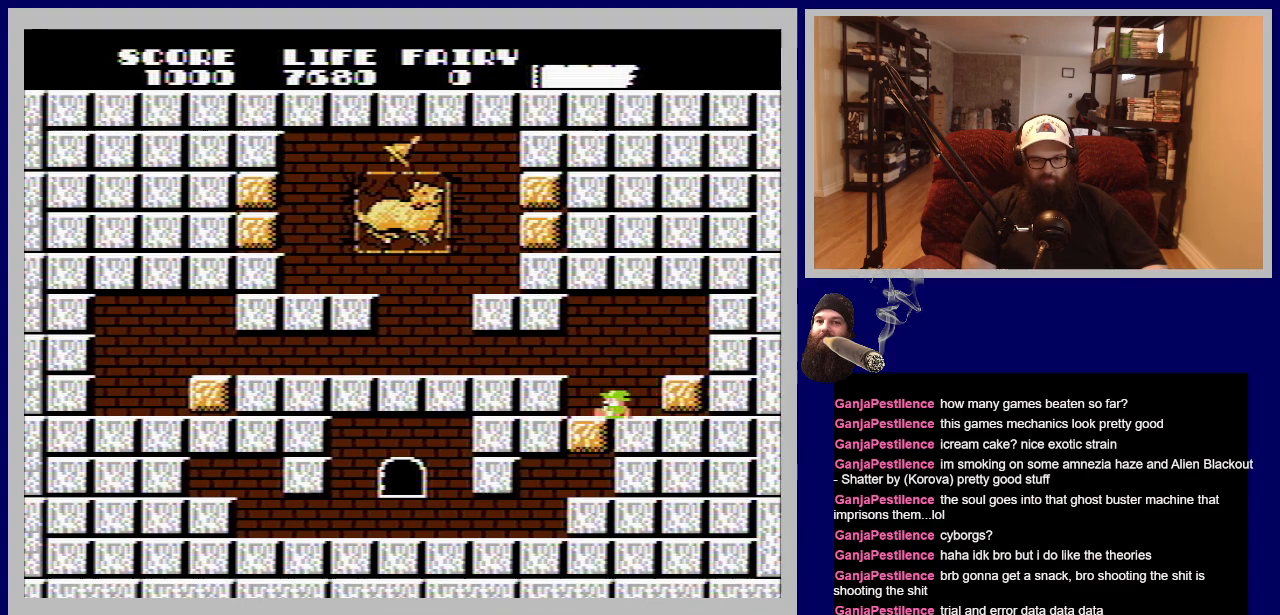
{"buttons": ["A", "DPAD_DOWN"], "events": [[50, "DPAD_DOWN", "up"], [67, "DPAD_RIGHT", "down"], [283, "DPAD_RIGHT", "up"], [317, "DPAD_DOWN", "down"], [483, "A", "down"]]}
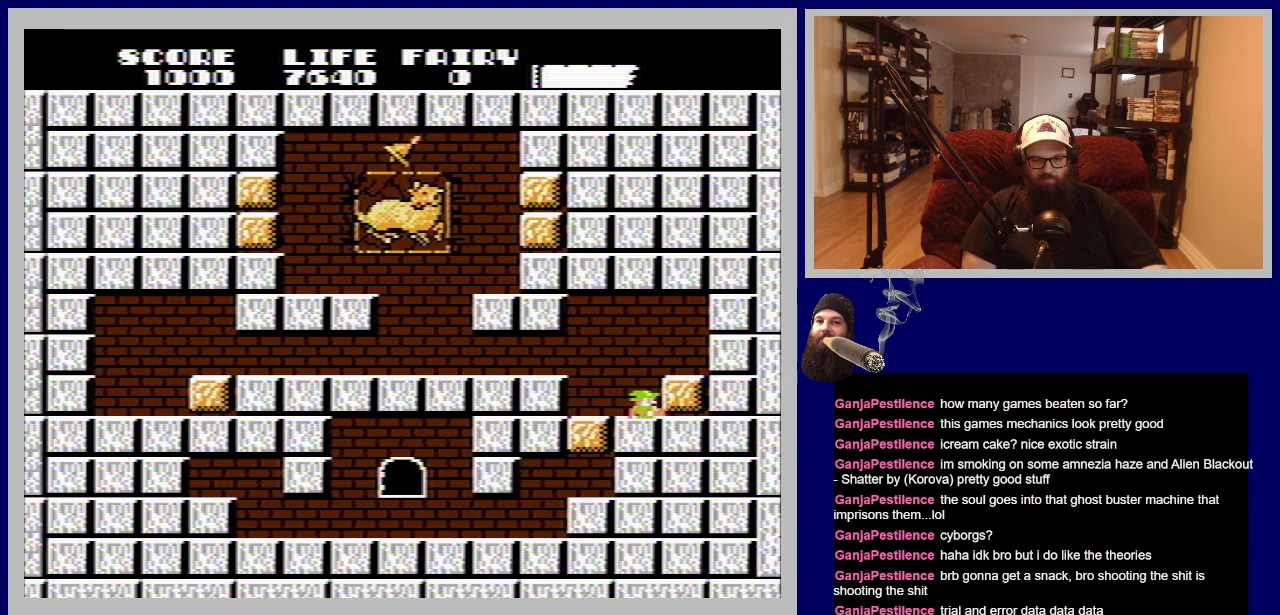
{"buttons": ["DPAD_LEFT"], "events": [[200, "A", "up"], [217, "DPAD_LEFT", "down"], [267, "DPAD_DOWN", "up"]]}
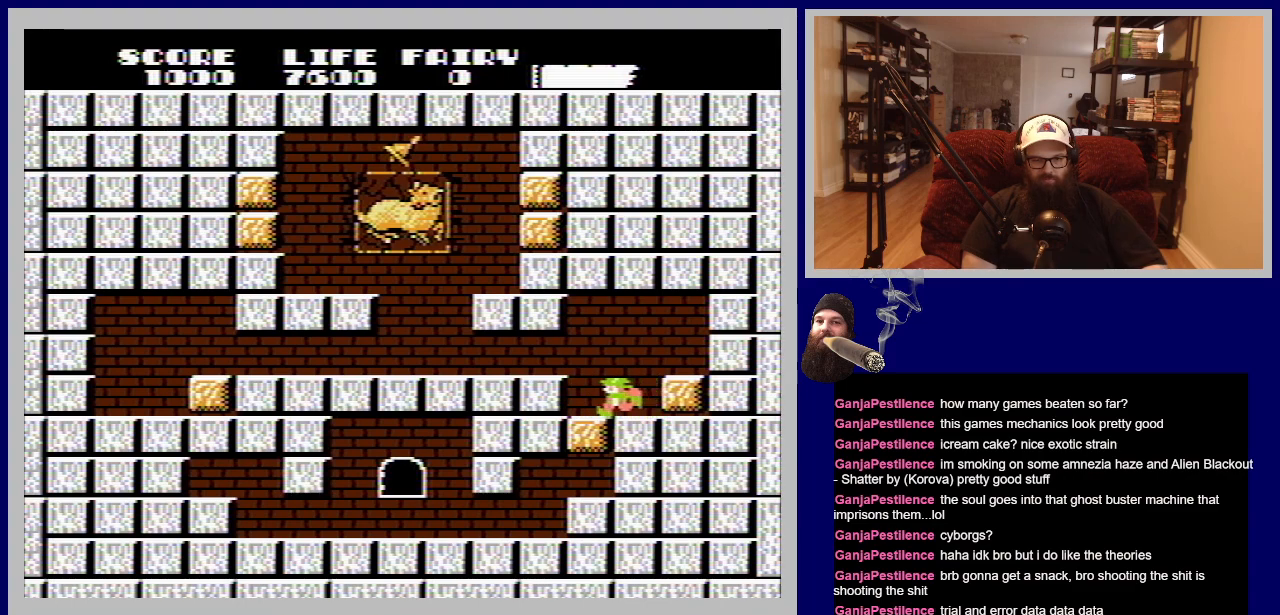
{"buttons": ["DPAD_DOWN", "DPAD_RIGHT"], "events": [[33, "DPAD_DOWN", "down"], [217, "DPAD_DOWN", "up"], [267, "DPAD_DOWN", "down"], [317, "DPAD_LEFT", "up"], [500, "DPAD_RIGHT", "down"]]}
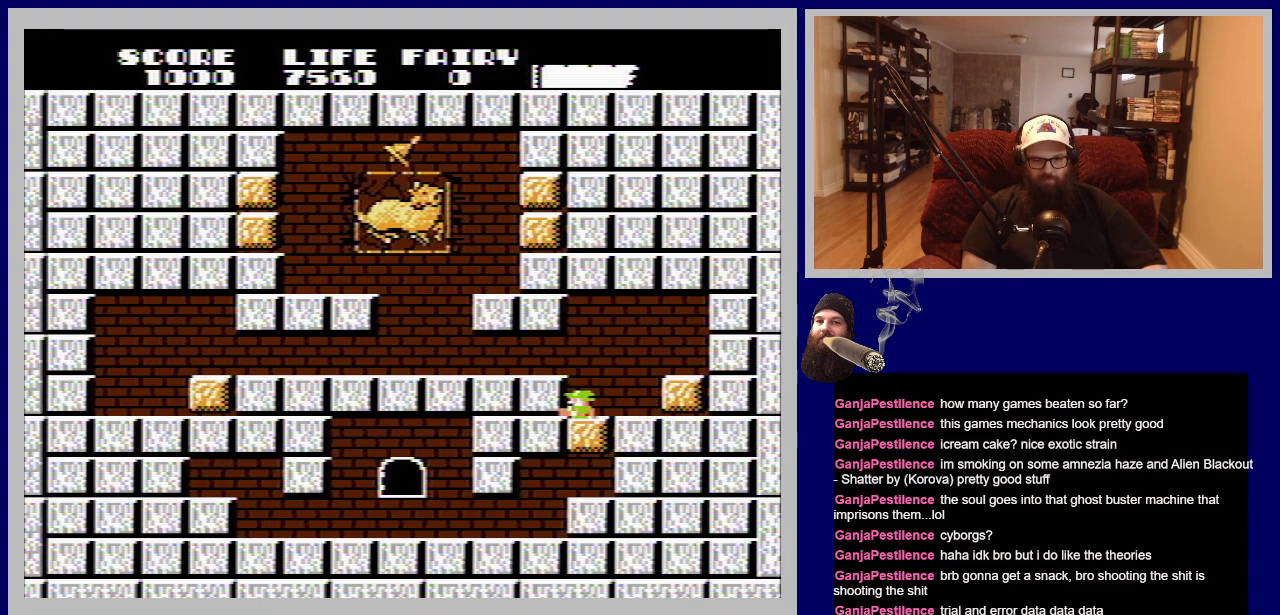
{"buttons": ["DPAD_DOWN"], "events": [[317, "DPAD_RIGHT", "up"], [450, "A", "down"], [500, "A", "up"]]}
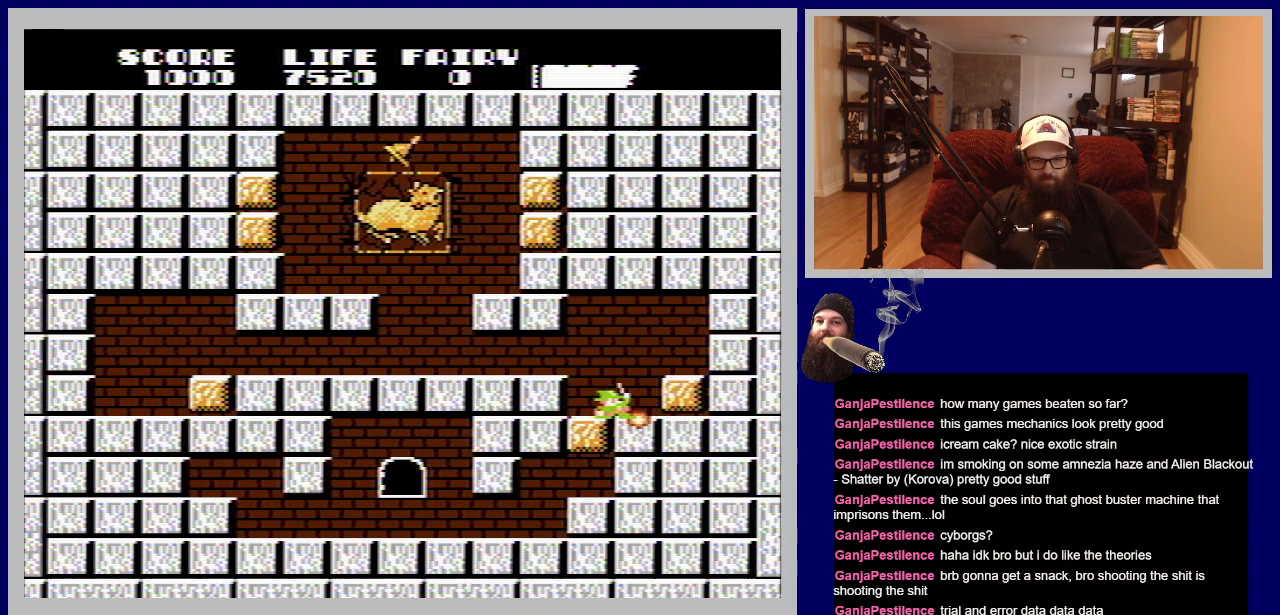
{"buttons": ["DPAD_DOWN", "DPAD_LEFT"], "events": [[33, "DPAD_LEFT", "down"], [50, "A", "down"], [217, "DPAD_LEFT", "up"], [283, "A", "up"], [367, "DPAD_DOWN", "up"], [367, "DPAD_LEFT", "down"], [483, "DPAD_DOWN", "down"]]}
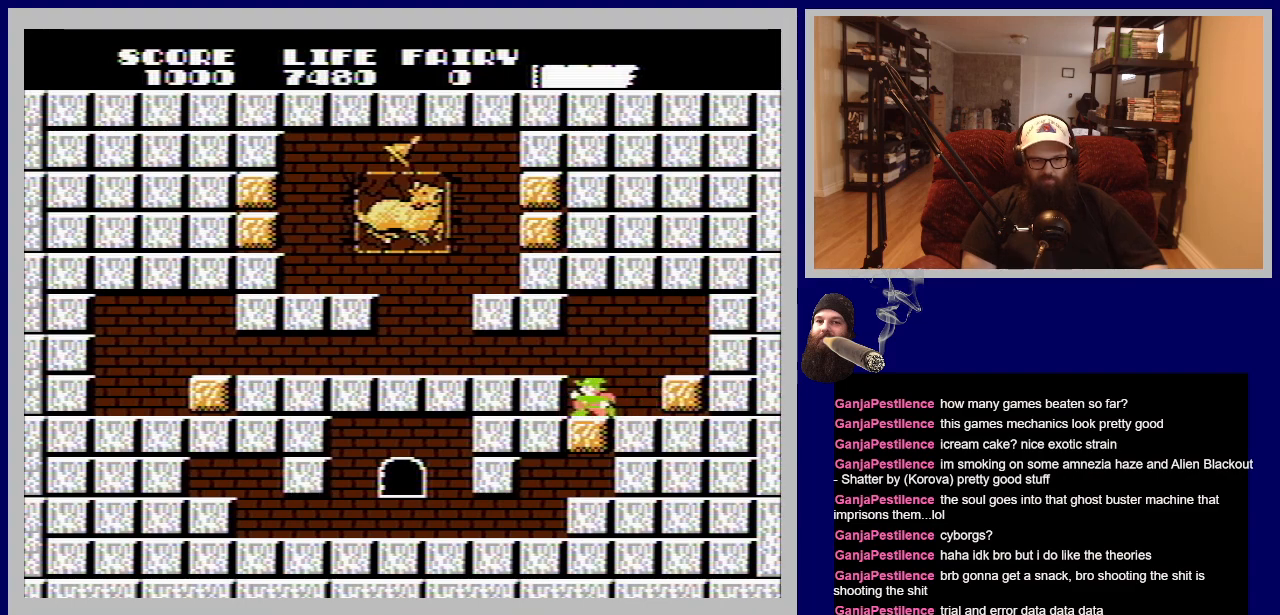
{"buttons": ["DPAD_DOWN", "DPAD_RIGHT"], "events": [[67, "DPAD_LEFT", "up"], [133, "A", "down"], [333, "A", "up"], [483, "DPAD_RIGHT", "down"]]}
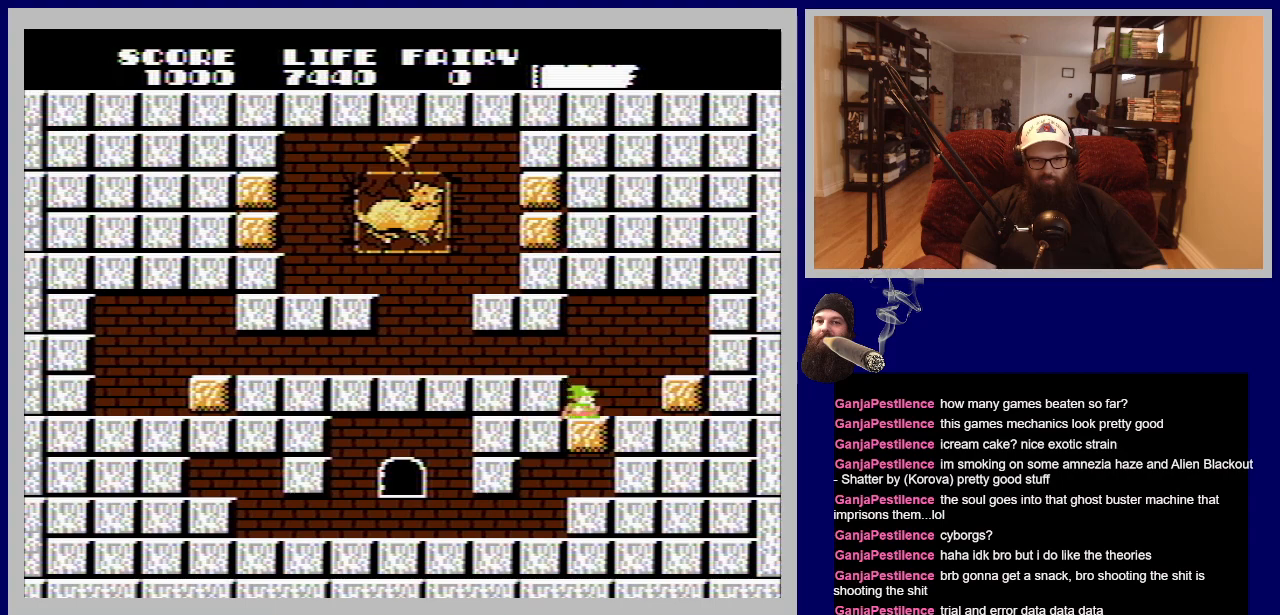
{"buttons": ["DPAD_DOWN"], "events": [[67, "DPAD_RIGHT", "up"], [217, "A", "down"], [433, "A", "up"]]}
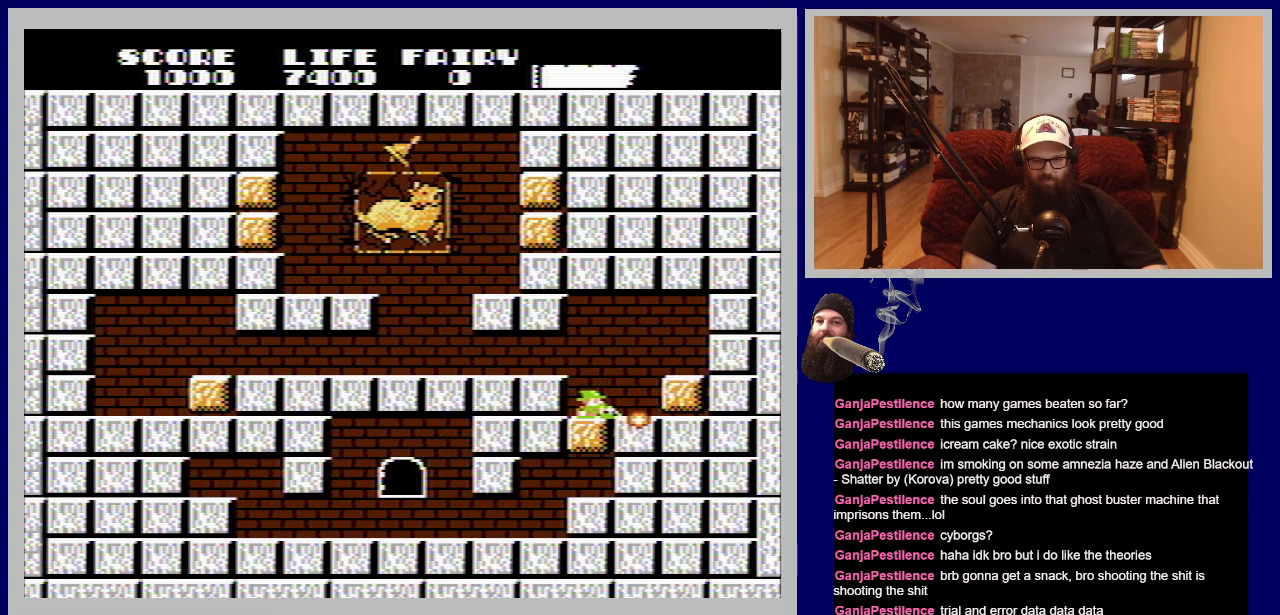
{"buttons": ["A", "DPAD_DOWN"], "events": [[233, "DPAD_LEFT", "down"], [317, "A", "down"], [400, "DPAD_LEFT", "up"]]}
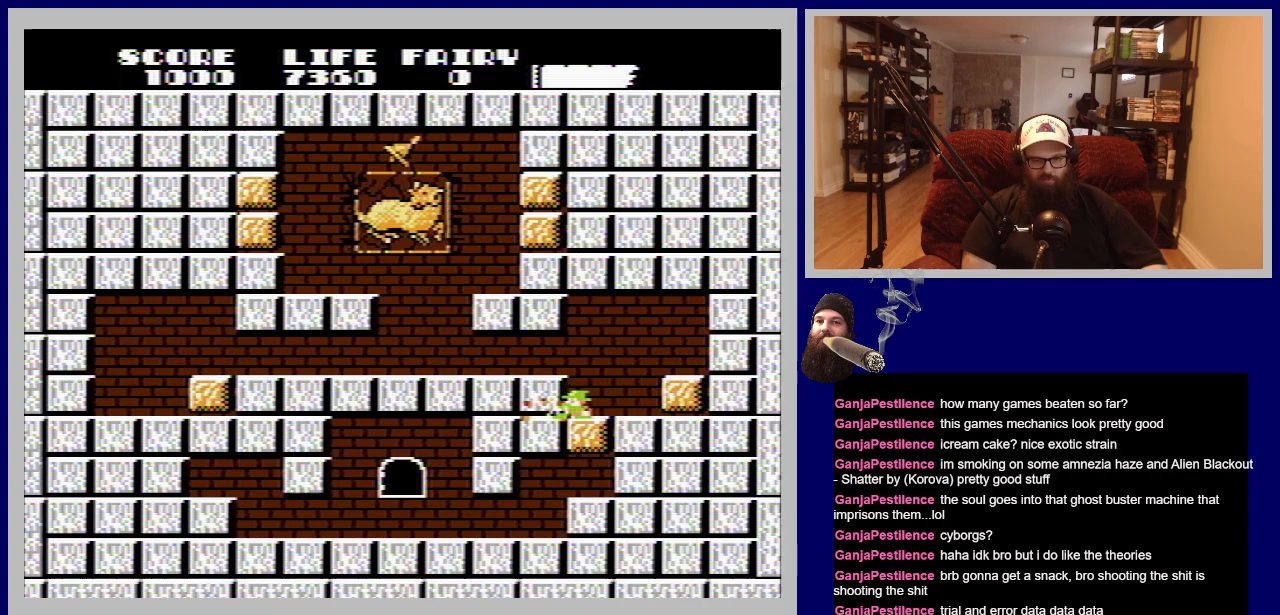
{"buttons": ["DPAD_UP"], "events": [[17, "A", "up"], [167, "DPAD_DOWN", "up"], [417, "DPAD_UP", "down"]]}